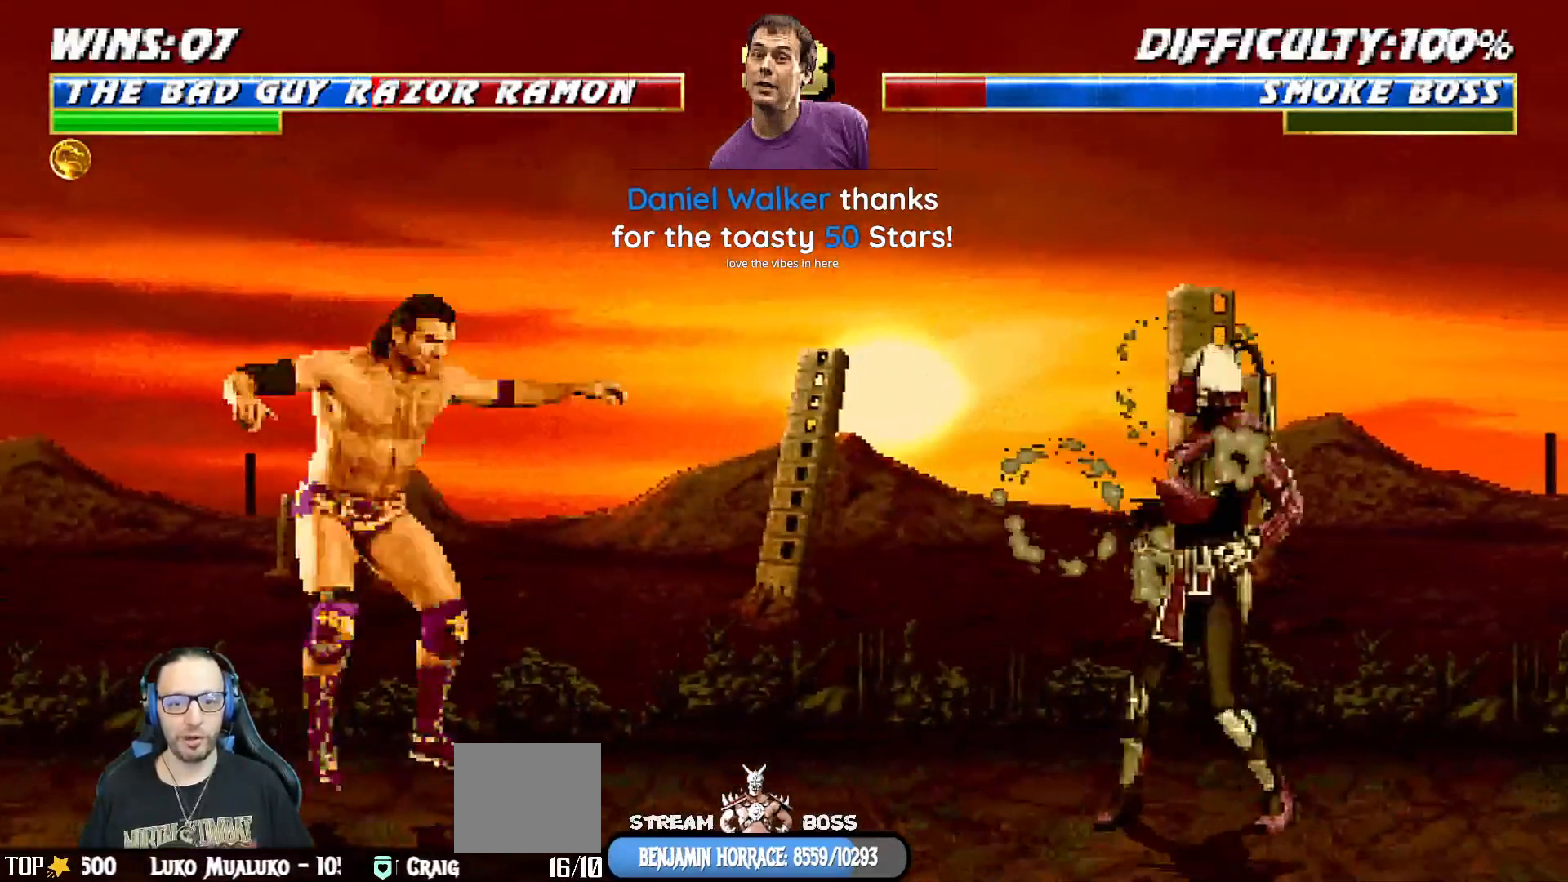
Gameplay with a controller (PlayStation layout); each line is a JSON object with the inputs held at the frame after it. "events" lists button and stick changes between this image and that frame as [ms after this image, input, new state], when the widget could be followed in between.
{"buttons": ["SQUARE", "L1", "DPAD_DOWN"], "left_stick": "center", "right_stick": "center", "events": [[350, "DPAD_RIGHT", "up"], [350, "DPAD_UP", "up"], [350, "SQUARE", "down"], [433, "SQUARE", "up"], [450, "DPAD_DOWN", "down"], [500, "SQUARE", "down"]]}
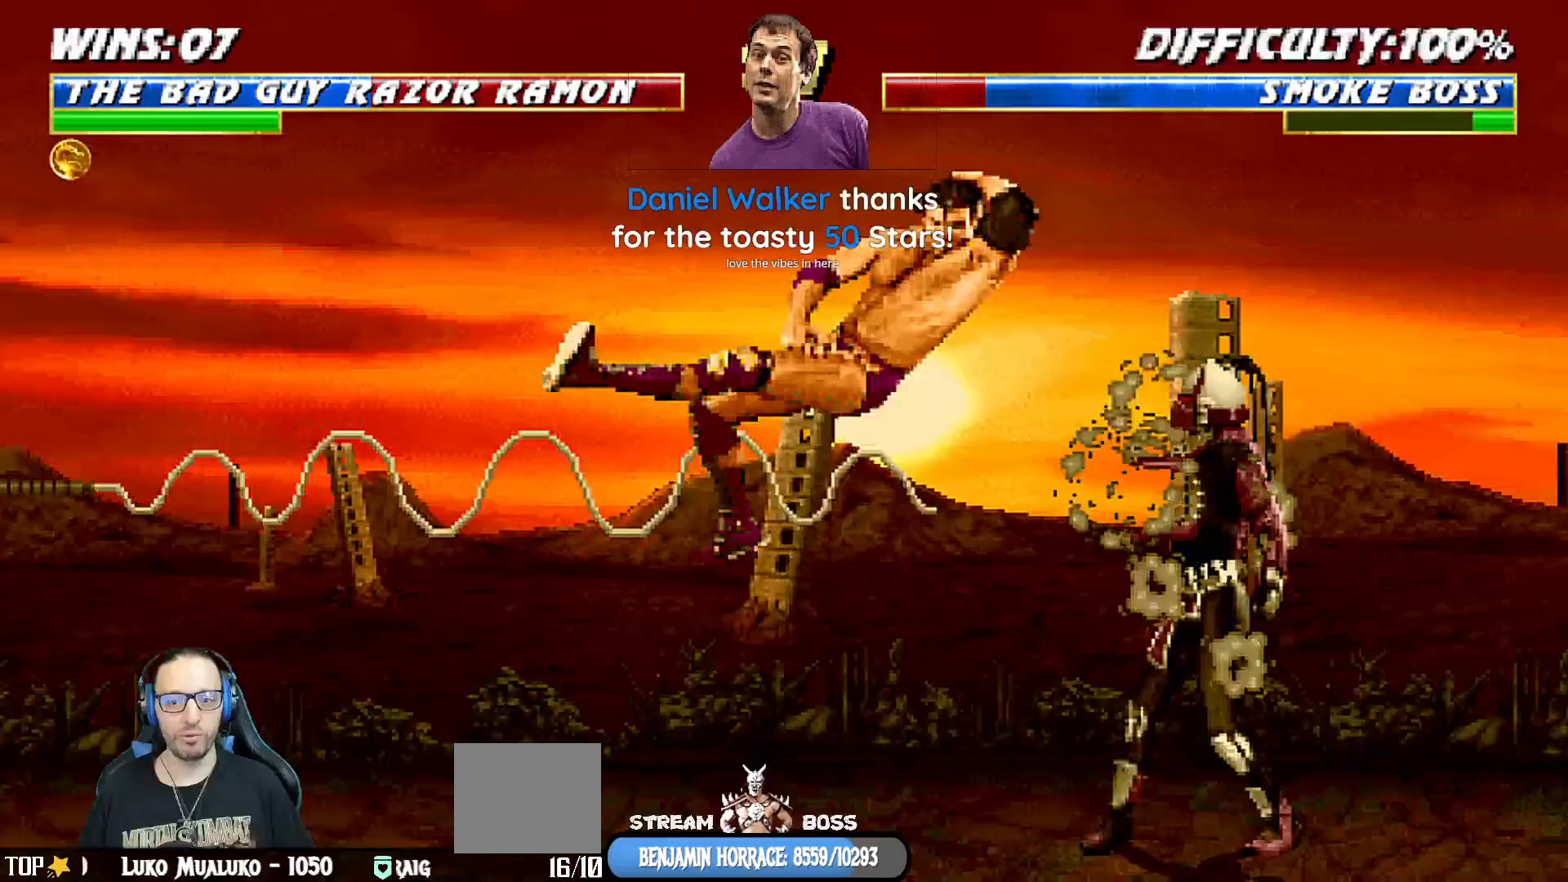
{"buttons": ["L1", "DPAD_DOWN", "DPAD_RIGHT"], "left_stick": "center", "right_stick": "center", "events": [[33, "CROSS", "down"], [83, "CROSS", "up"], [83, "SQUARE", "up"], [150, "CROSS", "down"], [150, "SQUARE", "down"], [217, "CROSS", "up"], [217, "SQUARE", "up"], [283, "SQUARE", "down"], [300, "CROSS", "down"], [367, "CROSS", "up"], [367, "SQUARE", "up"], [417, "DPAD_RIGHT", "down"], [433, "SQUARE", "down"], [450, "CROSS", "down"], [483, "CROSS", "up"], [483, "SQUARE", "up"]]}
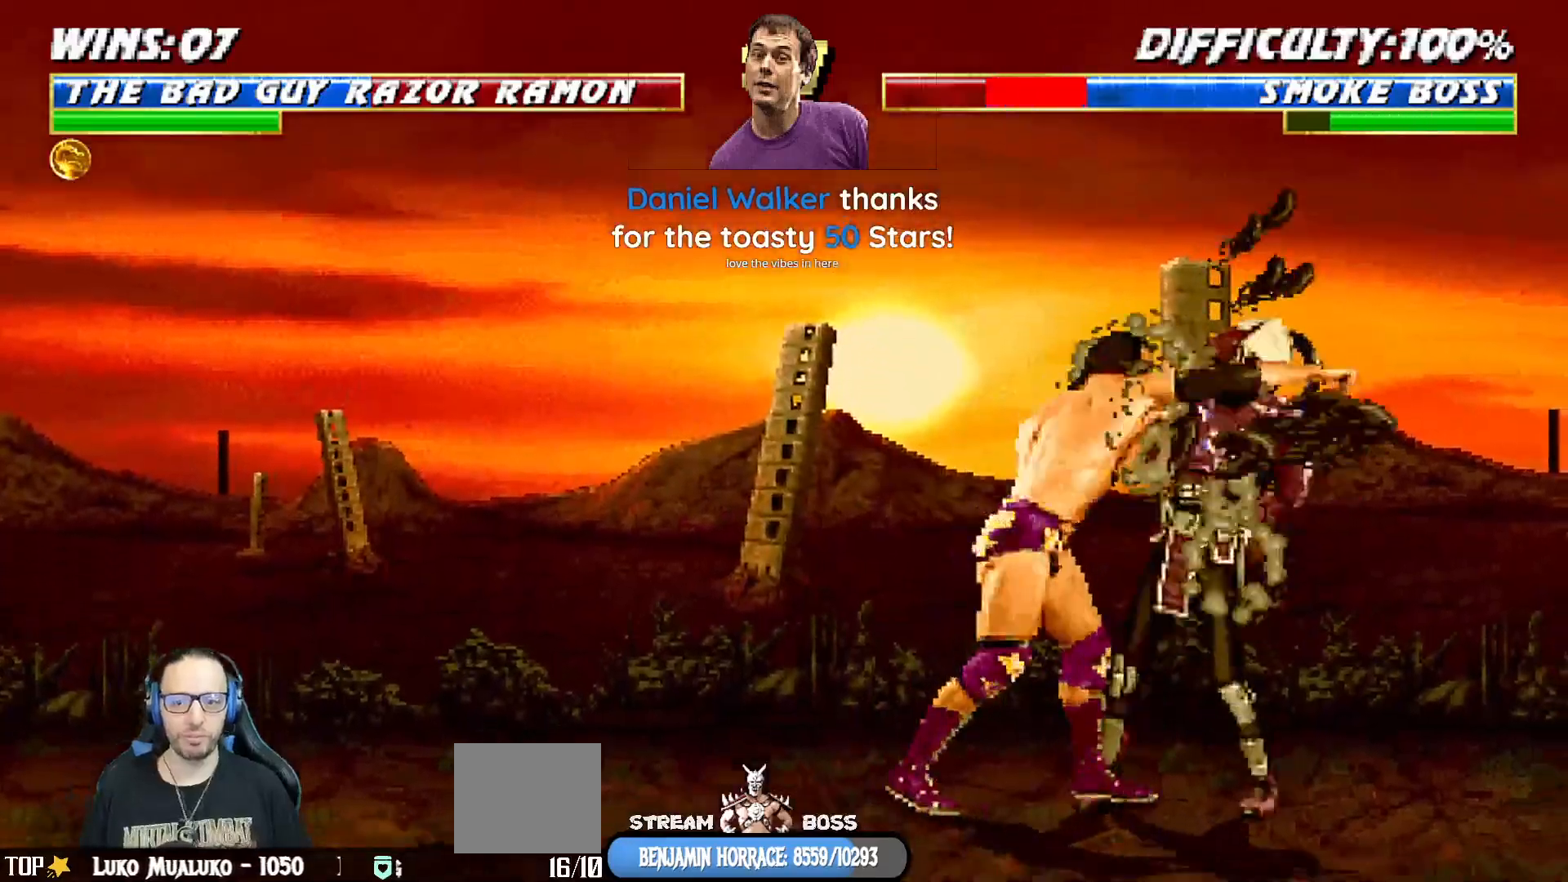
{"buttons": ["CROSS", "SQUARE", "L1", "DPAD_DOWN"], "left_stick": "center", "right_stick": "center", "events": [[17, "DPAD_RIGHT", "up"], [50, "CROSS", "down"], [50, "SQUARE", "down"], [133, "CROSS", "up"], [133, "SQUARE", "up"], [183, "CROSS", "down"], [183, "SQUARE", "down"], [233, "DPAD_RIGHT", "down"], [267, "CROSS", "up"], [267, "SQUARE", "up"], [333, "CROSS", "down"], [333, "SQUARE", "down"], [417, "CROSS", "up"], [417, "SQUARE", "up"], [467, "DPAD_RIGHT", "up"], [483, "SQUARE", "down"], [500, "CROSS", "down"]]}
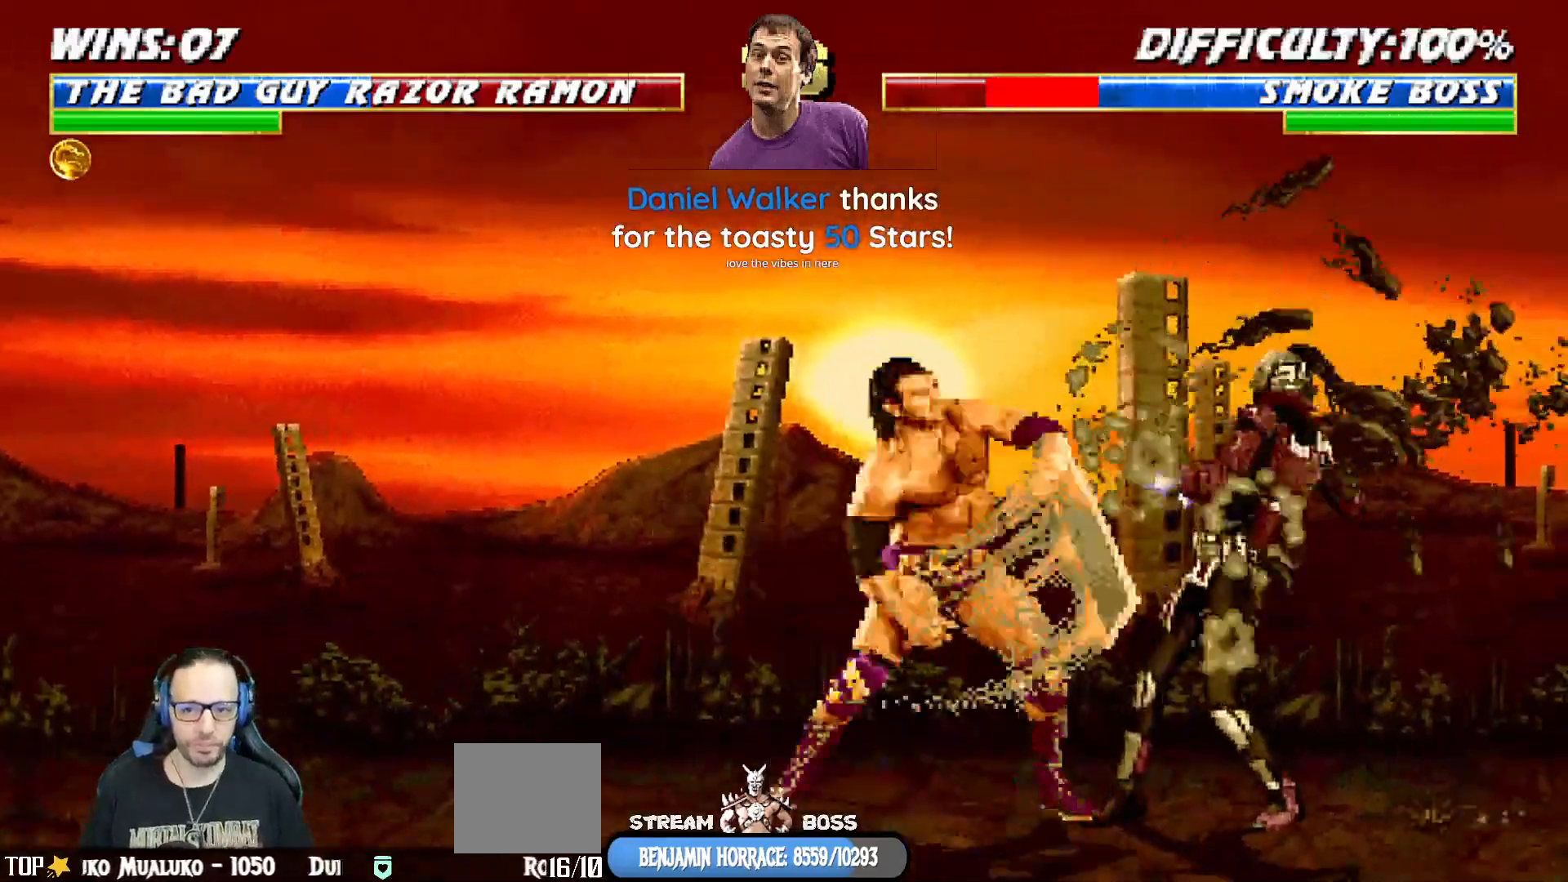
{"buttons": ["DPAD_RIGHT"], "left_stick": "center", "right_stick": "center"}
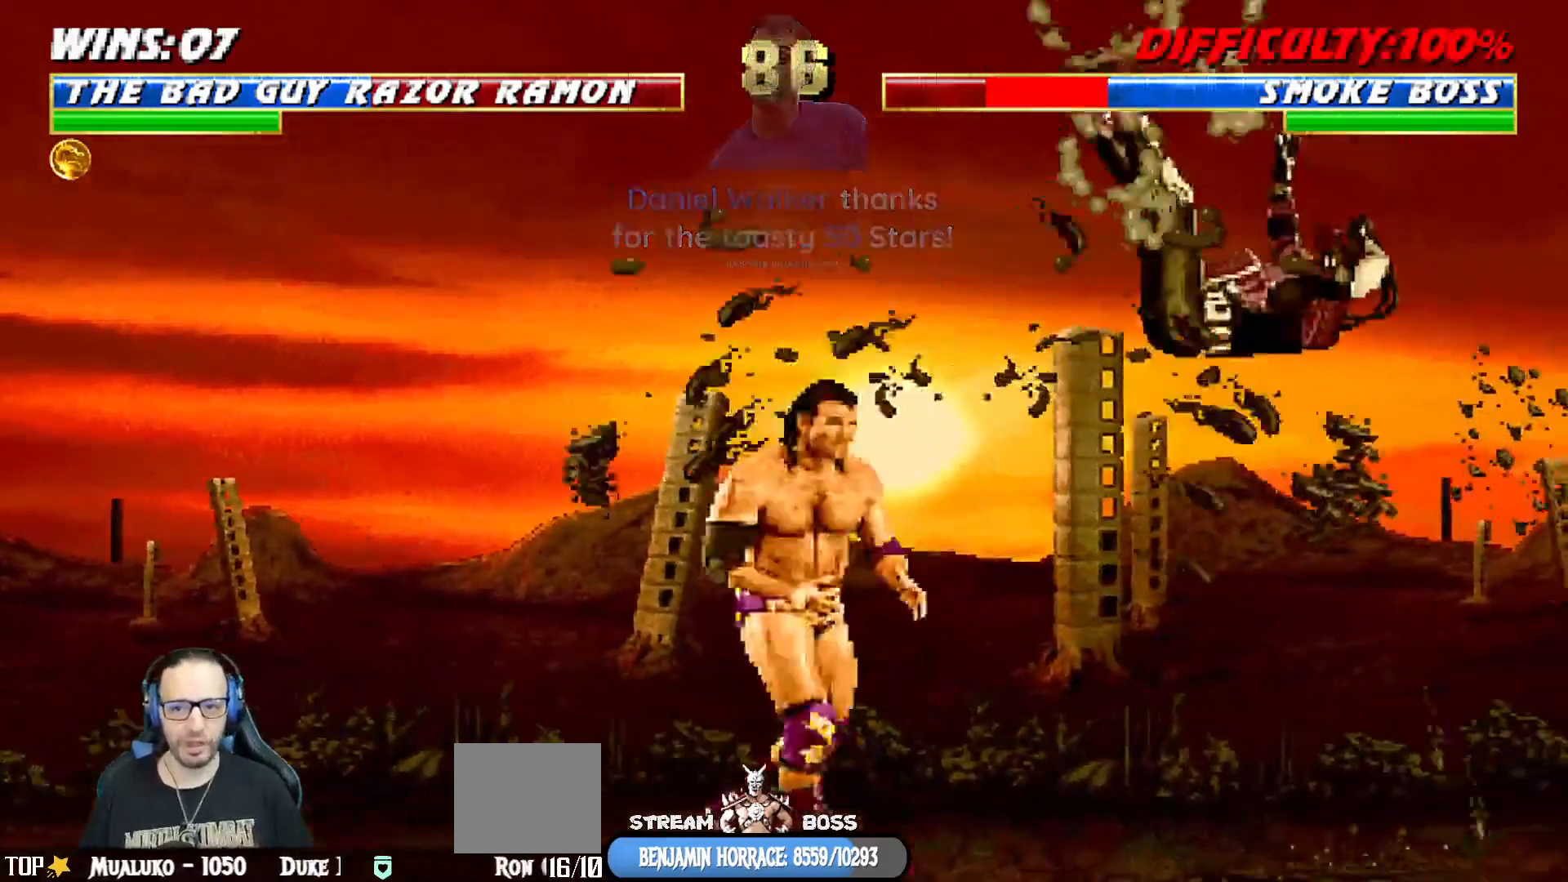
{"buttons": [], "left_stick": "center", "right_stick": "center", "events": [[17, "TRIANGLE", "down"], [100, "TRIANGLE", "up"], [167, "TRIANGLE", "down"], [200, "DPAD_RIGHT", "up"], [333, "TRIANGLE", "up"]]}
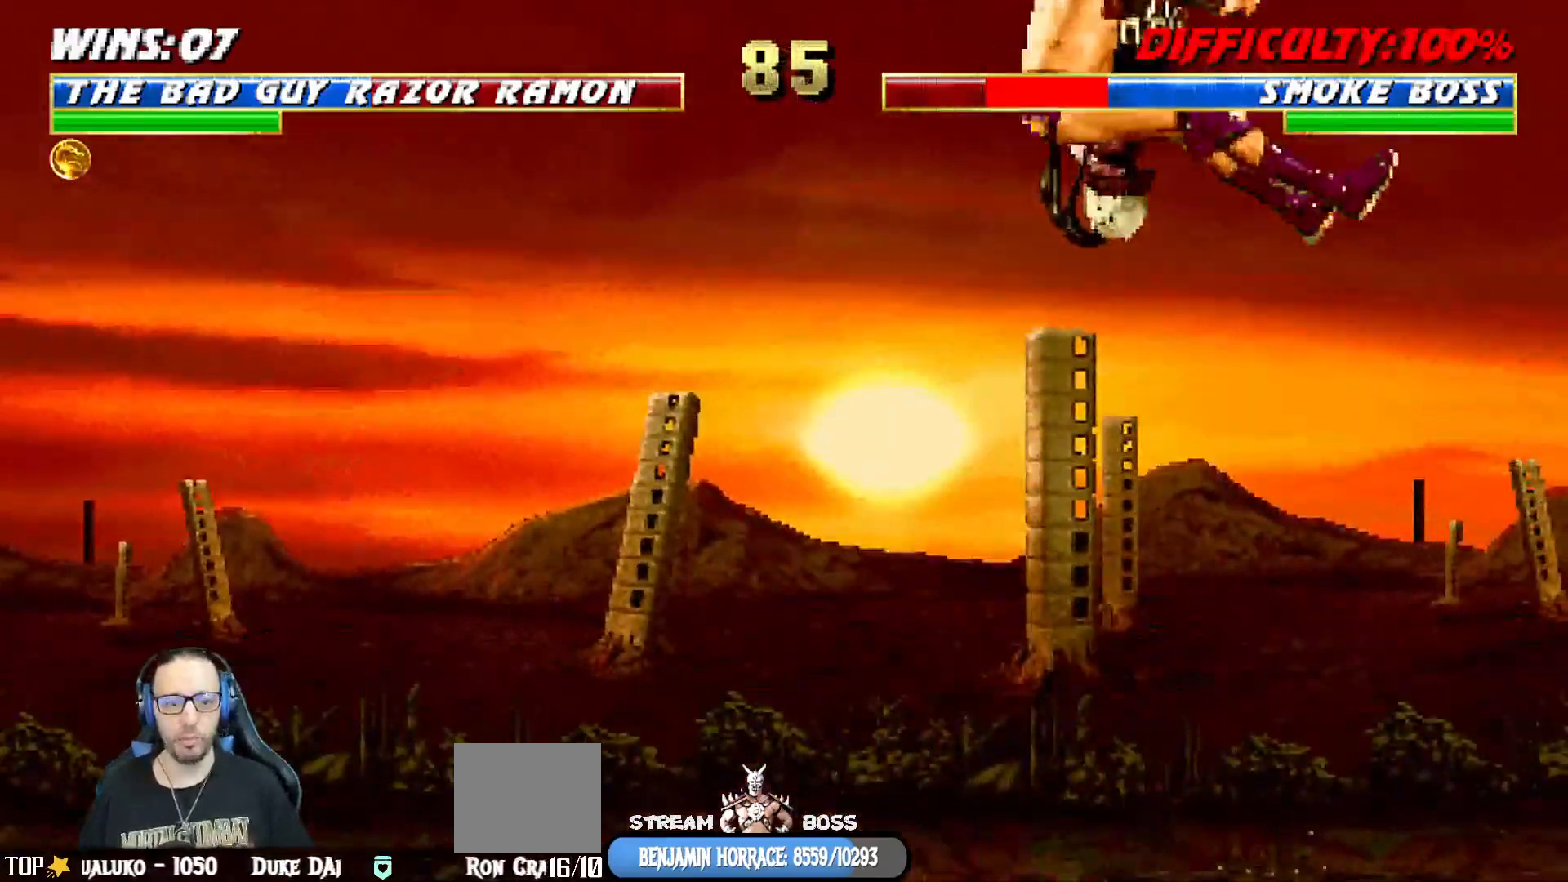
{"buttons": [], "left_stick": "center", "right_stick": "center", "events": []}
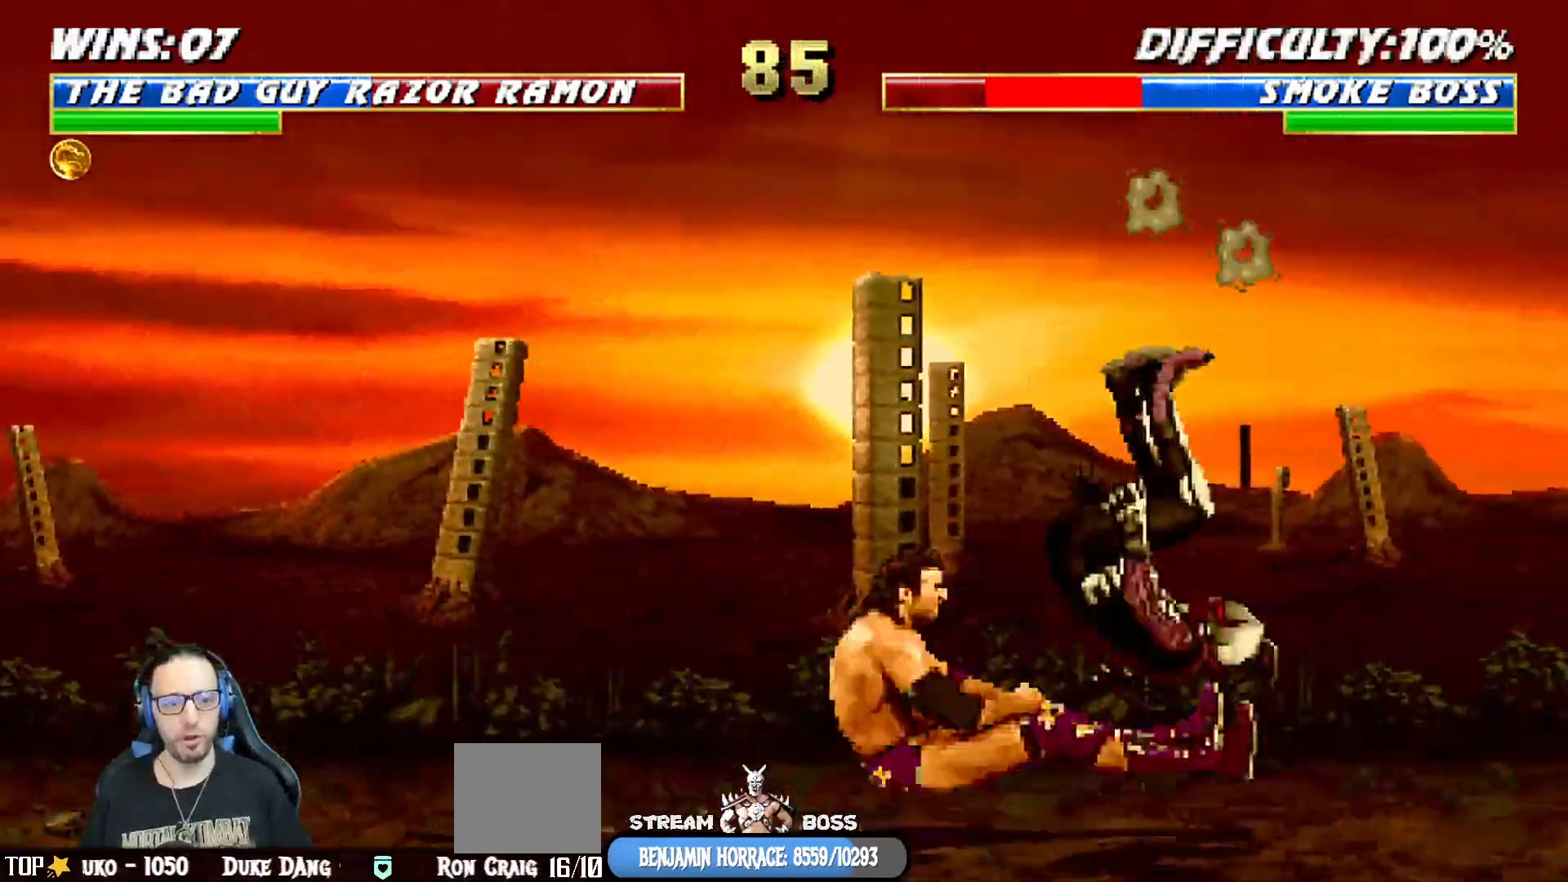
{"buttons": [], "left_stick": "center", "right_stick": "center", "events": []}
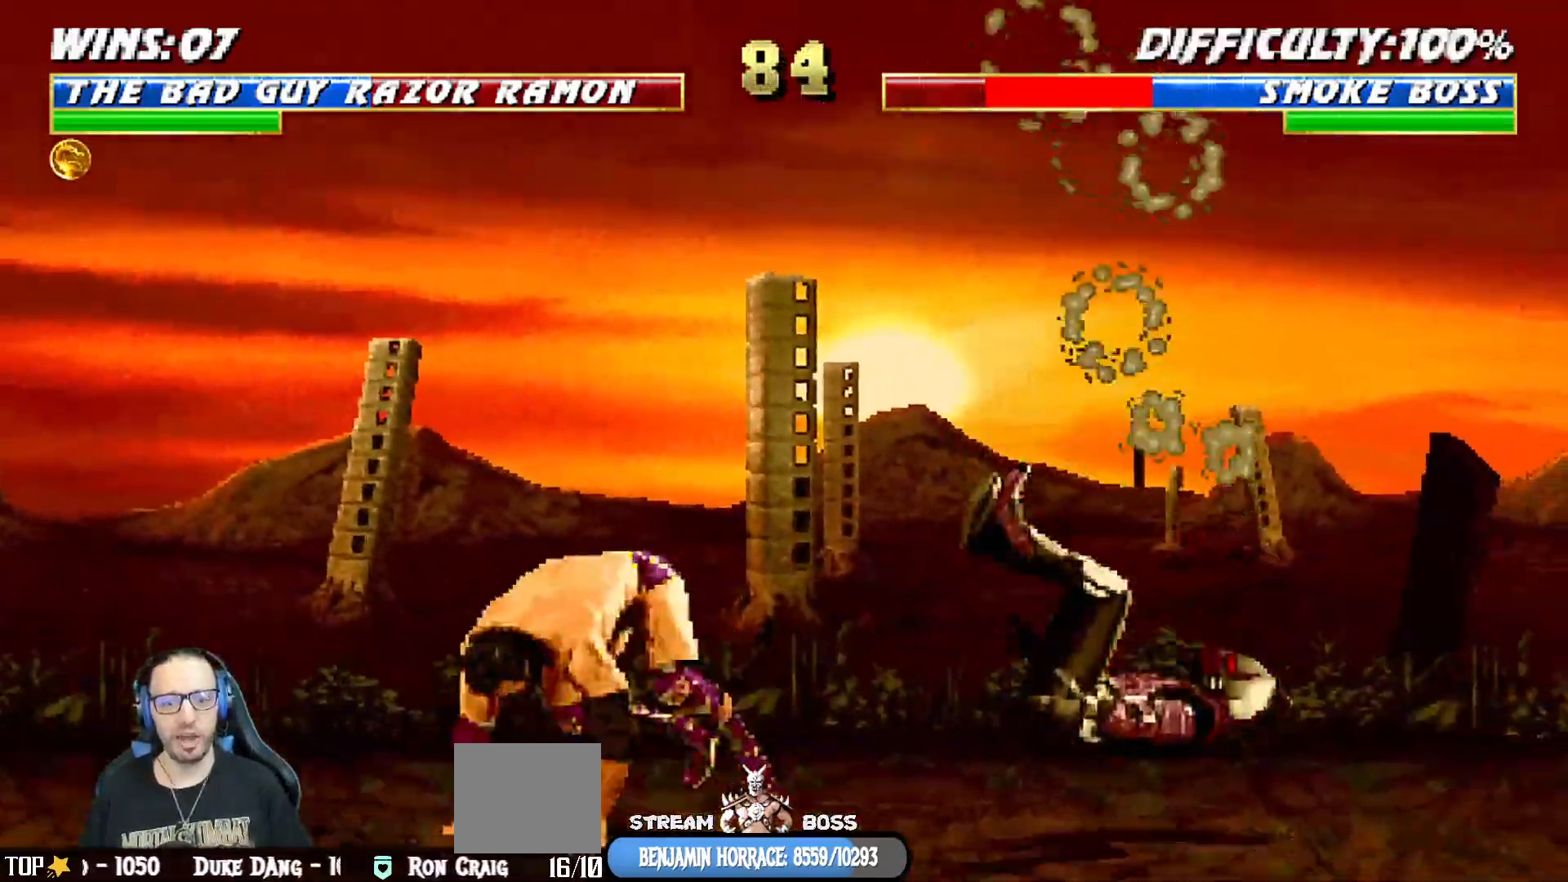
{"buttons": ["L1", "DPAD_UP", "DPAD_RIGHT"], "left_stick": "center", "right_stick": "center", "events": [[50, "DPAD_RIGHT", "down"], [83, "L1", "down"], [317, "DPAD_UP", "down"]]}
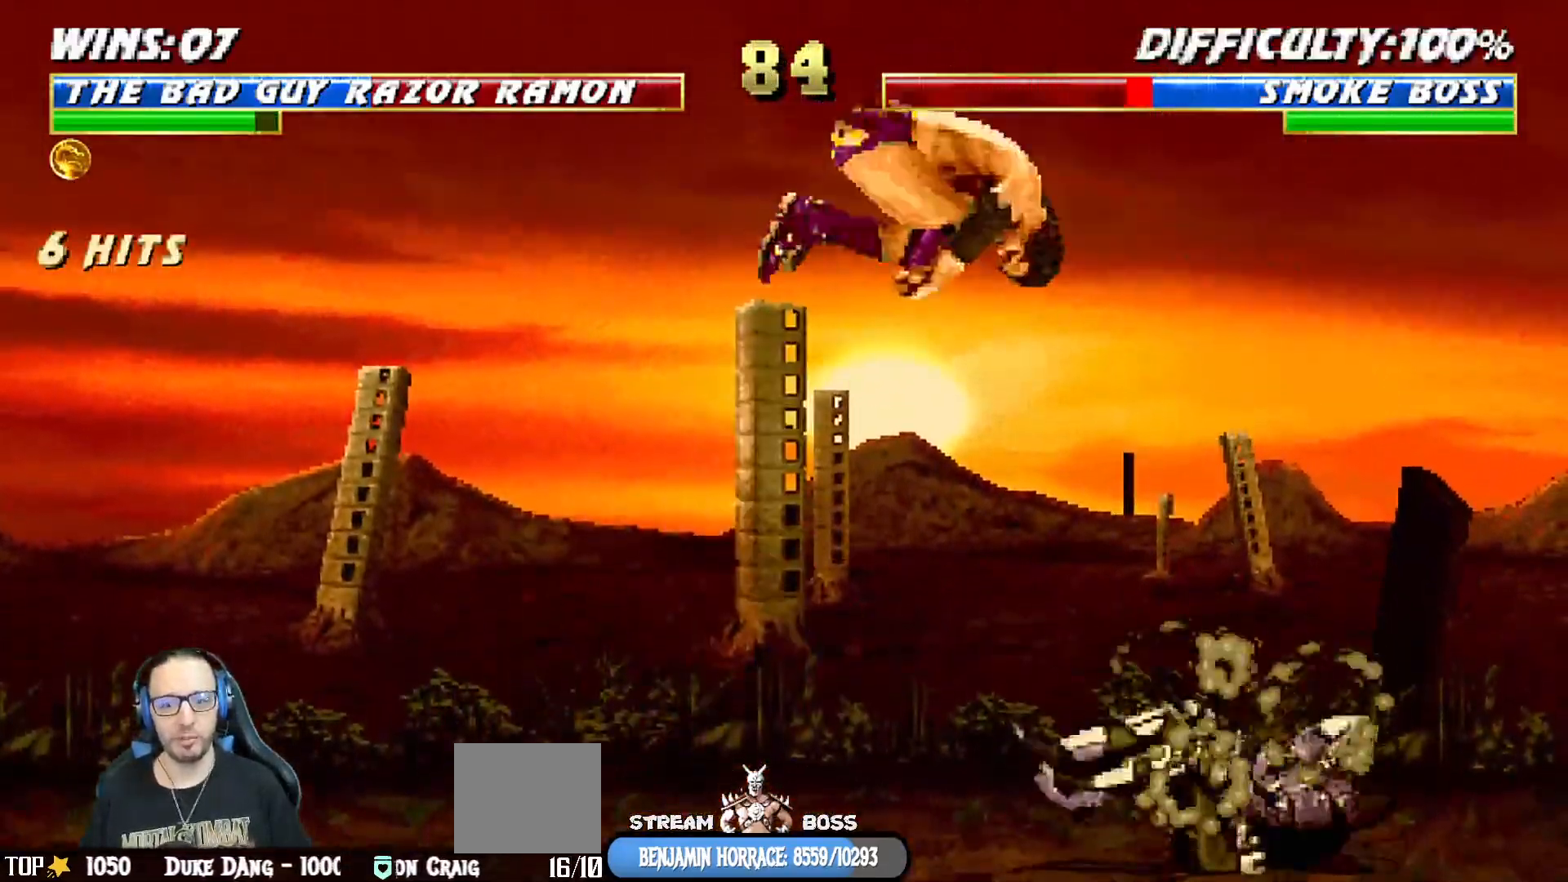
{"buttons": ["L1", "DPAD_DOWN"], "left_stick": "center", "right_stick": "center", "events": [[100, "DPAD_RIGHT", "up"], [133, "DPAD_UP", "up"], [183, "DPAD_LEFT", "down"], [250, "SQUARE", "down"], [350, "SQUARE", "up"], [417, "SQUARE", "down"], [483, "DPAD_DOWN", "down"], [483, "SQUARE", "up"], [500, "DPAD_LEFT", "up"]]}
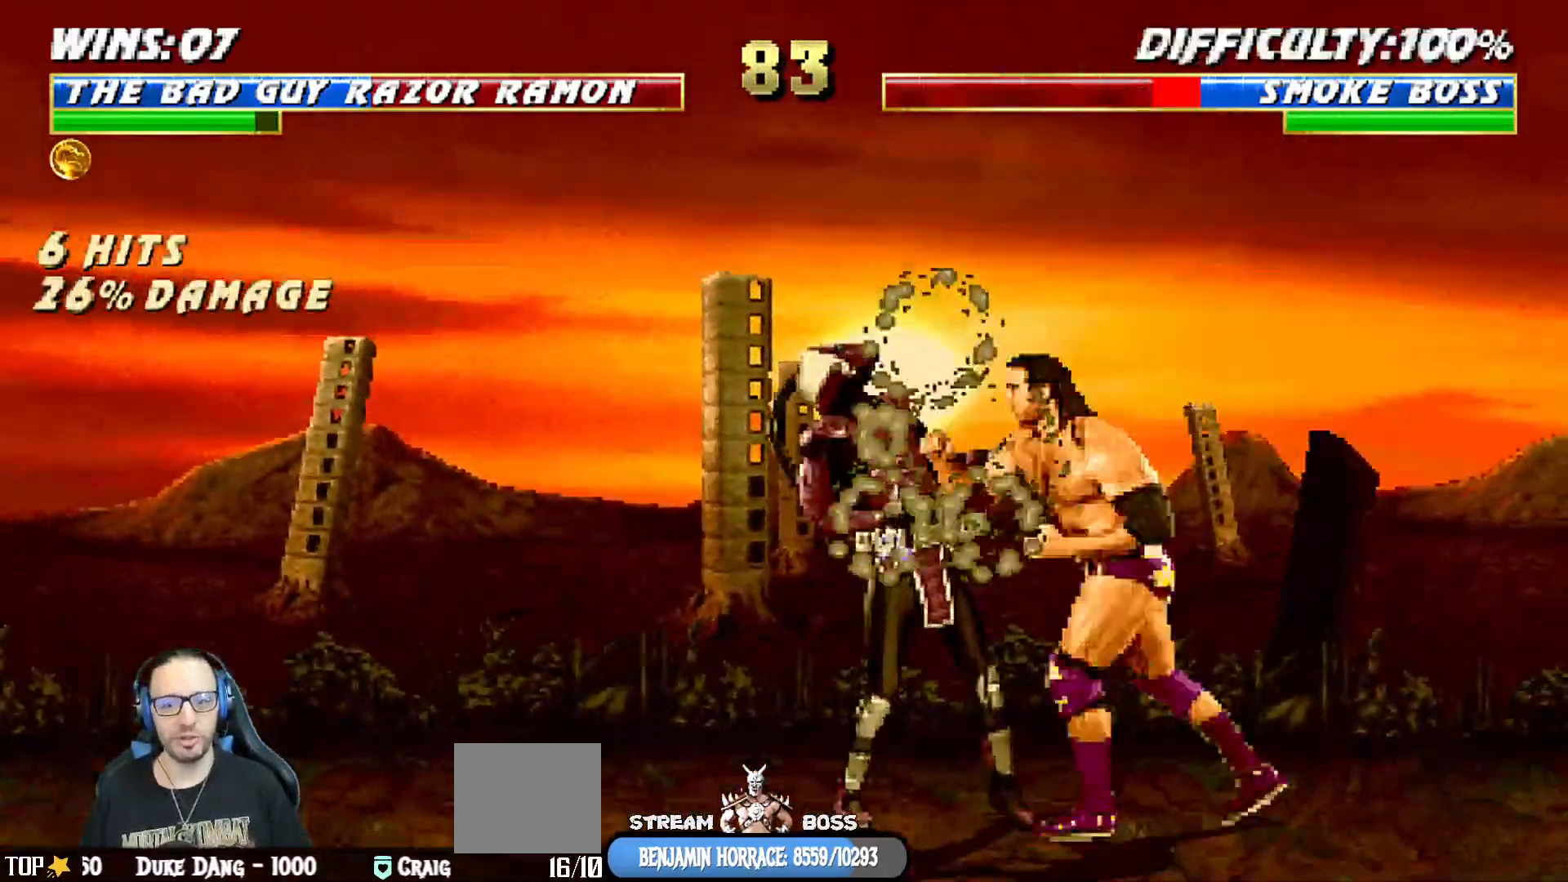
{"buttons": ["CROSS", "SQUARE", "L1", "DPAD_DOWN", "DPAD_RIGHT"], "left_stick": "center", "right_stick": "center", "events": [[50, "SQUARE", "down"], [67, "CROSS", "down"], [117, "SQUARE", "up"], [200, "SQUARE", "down"], [267, "SQUARE", "up"], [283, "CROSS", "up"], [333, "CROSS", "down"], [333, "SQUARE", "down"], [400, "DPAD_RIGHT", "down"], [433, "SQUARE", "up"], [450, "CROSS", "up"], [500, "CROSS", "down"], [500, "SQUARE", "down"]]}
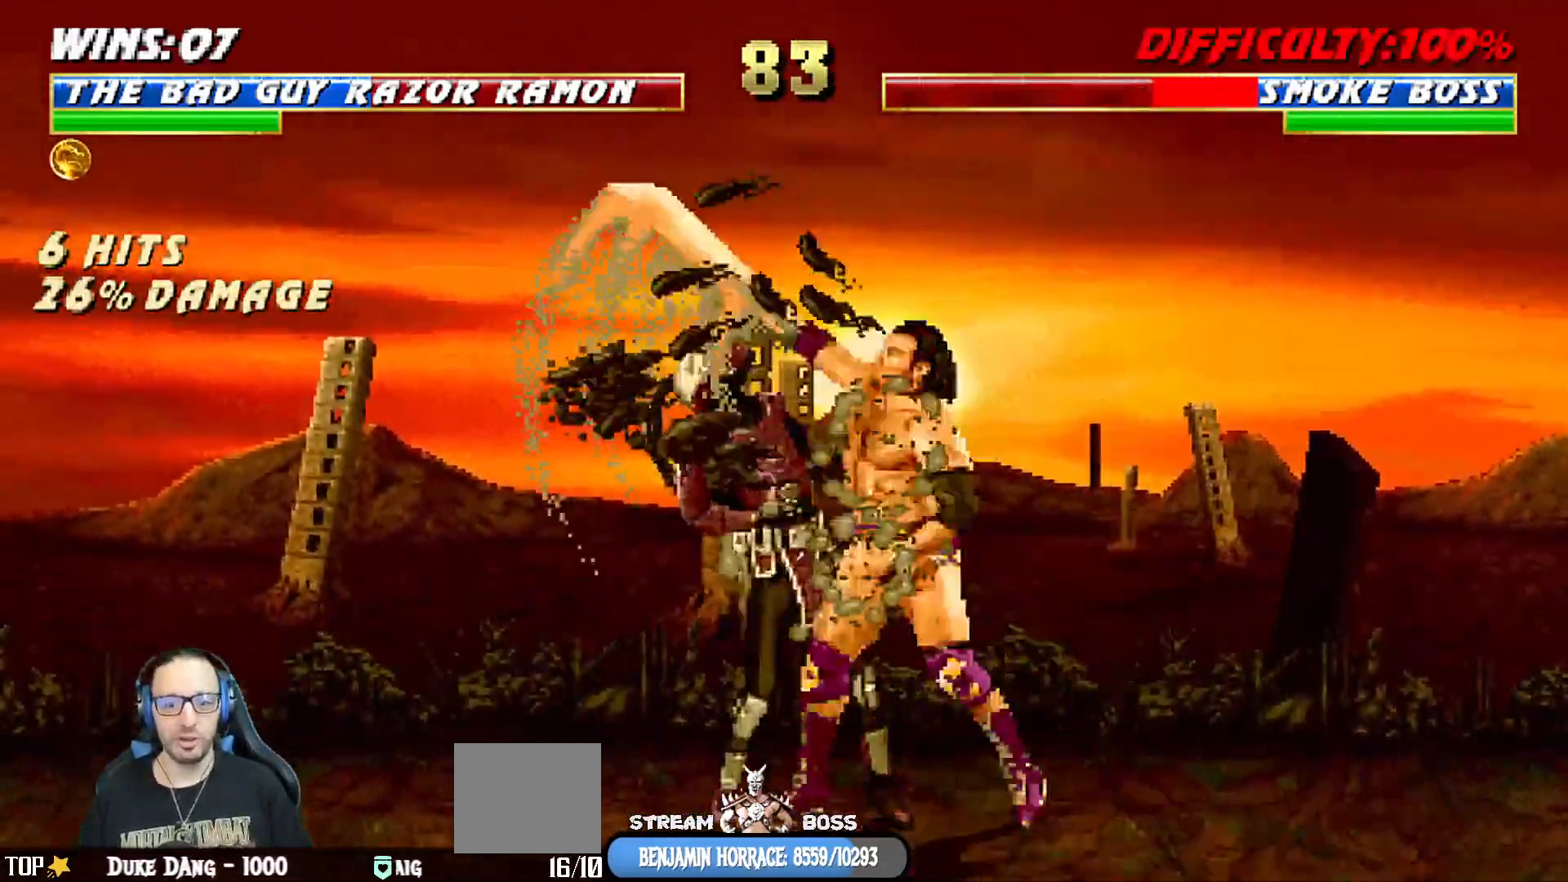
{"buttons": ["L1", "DPAD_DOWN"], "left_stick": "center", "right_stick": "center", "events": [[83, "SQUARE", "up"], [100, "CROSS", "up"], [167, "CROSS", "down"], [167, "SQUARE", "down"], [233, "SQUARE", "up"], [250, "CROSS", "up"], [317, "CROSS", "down"], [317, "SQUARE", "down"], [483, "CROSS", "up"], [483, "SQUARE", "up"], [500, "DPAD_RIGHT", "up"]]}
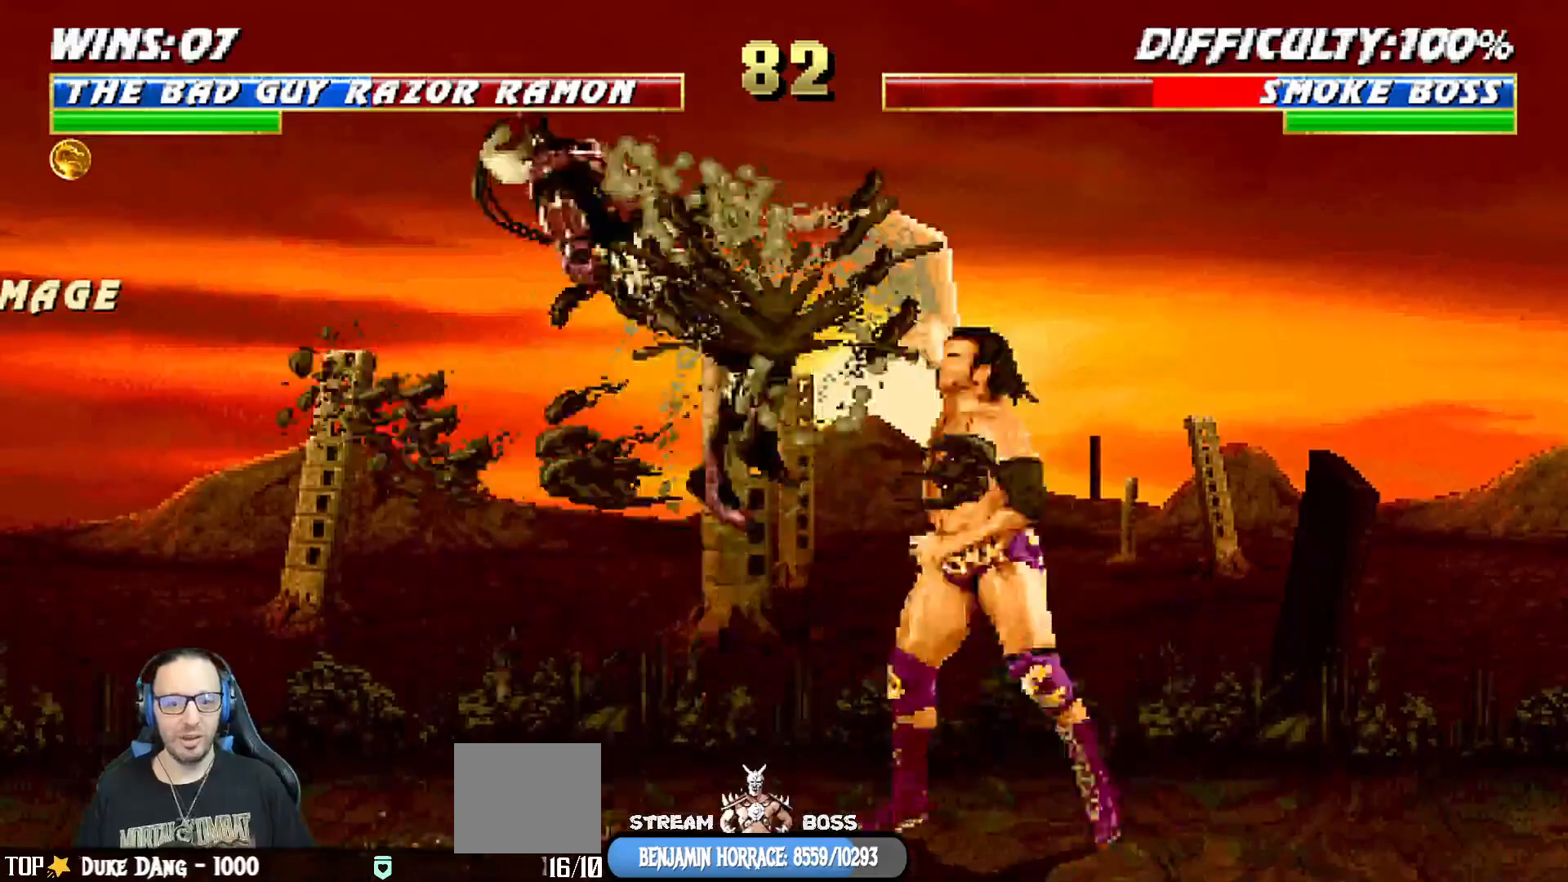
{"buttons": ["TRIANGLE"], "left_stick": "center", "right_stick": "center", "events": [[33, "DPAD_DOWN", "up"], [50, "L1", "up"], [150, "DPAD_RIGHT", "down"], [233, "DPAD_RIGHT", "up"], [267, "DPAD_LEFT", "down"], [317, "TRIANGLE", "down"], [400, "DPAD_LEFT", "up"], [433, "TRIANGLE", "up"], [483, "TRIANGLE", "down"]]}
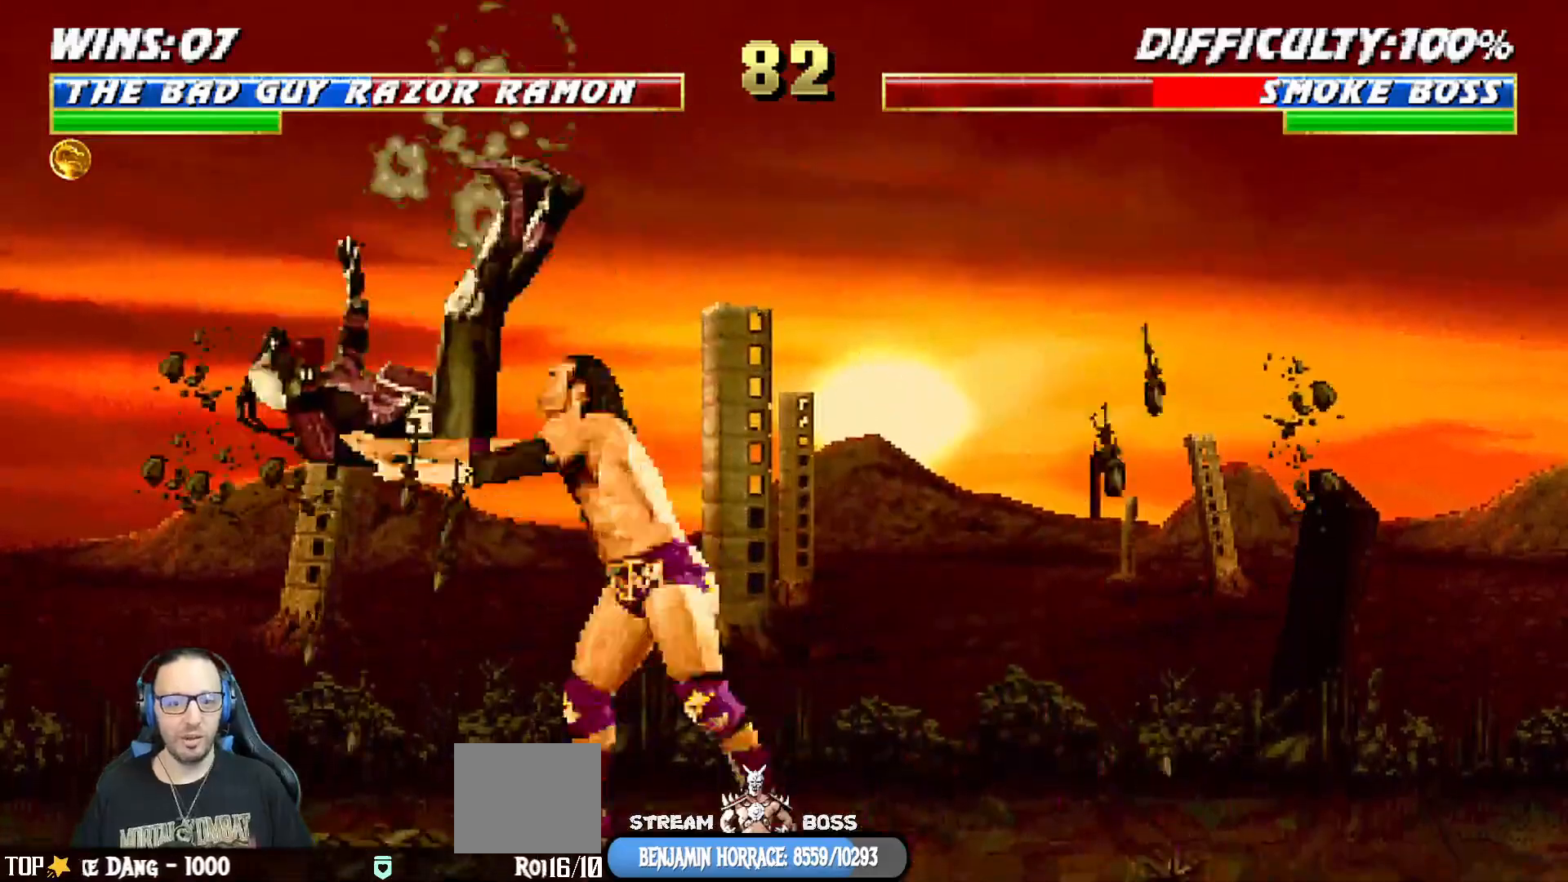
{"buttons": [], "left_stick": "center", "right_stick": "center", "events": [[133, "TRIANGLE", "up"]]}
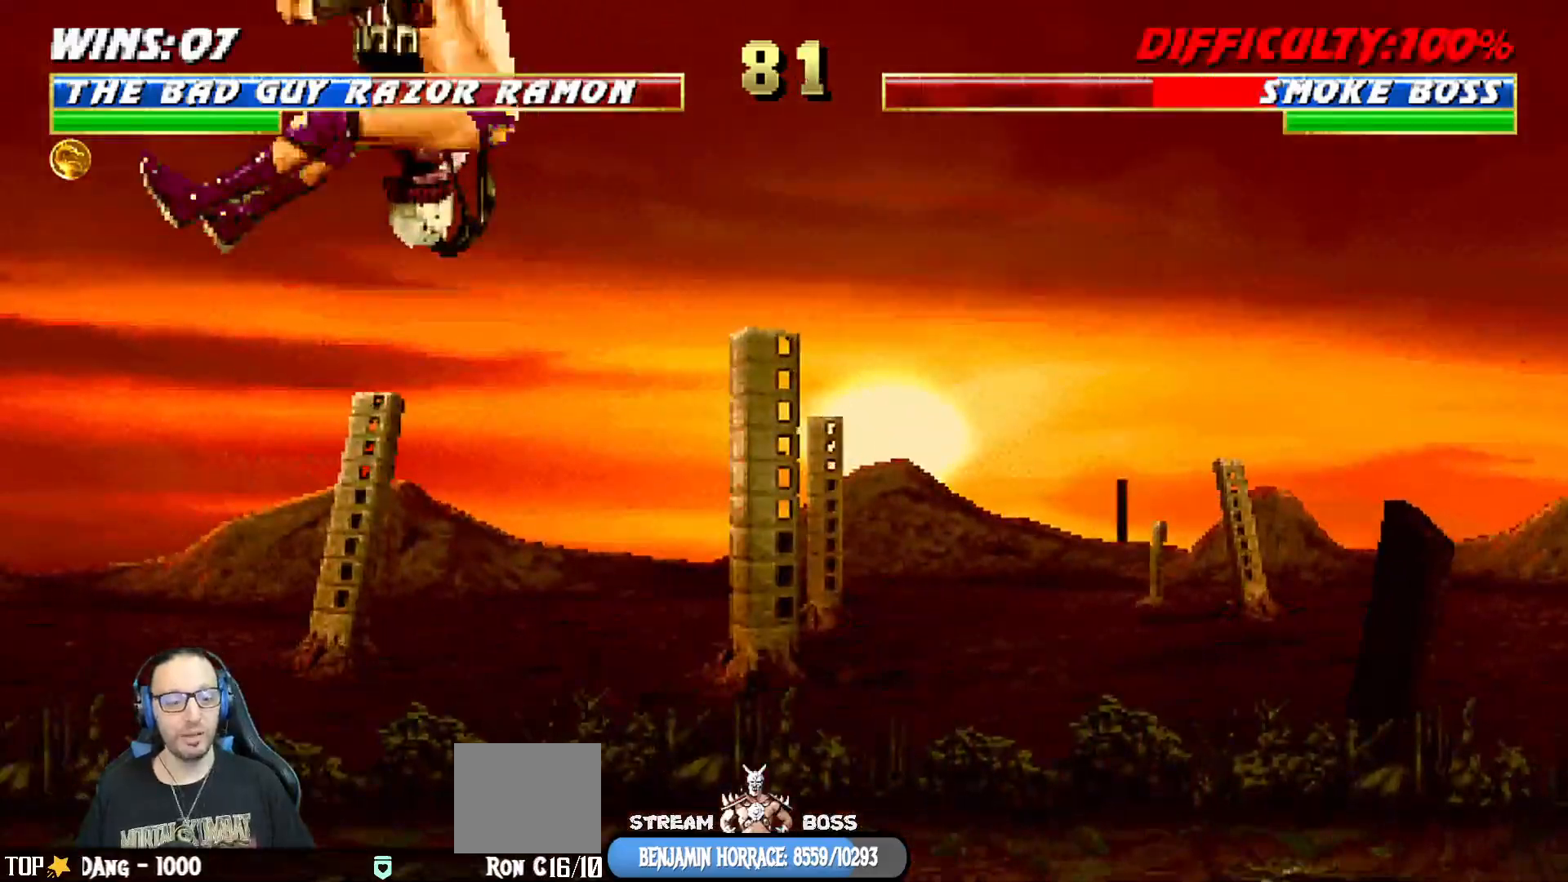
{"buttons": [], "left_stick": "center", "right_stick": "center", "events": []}
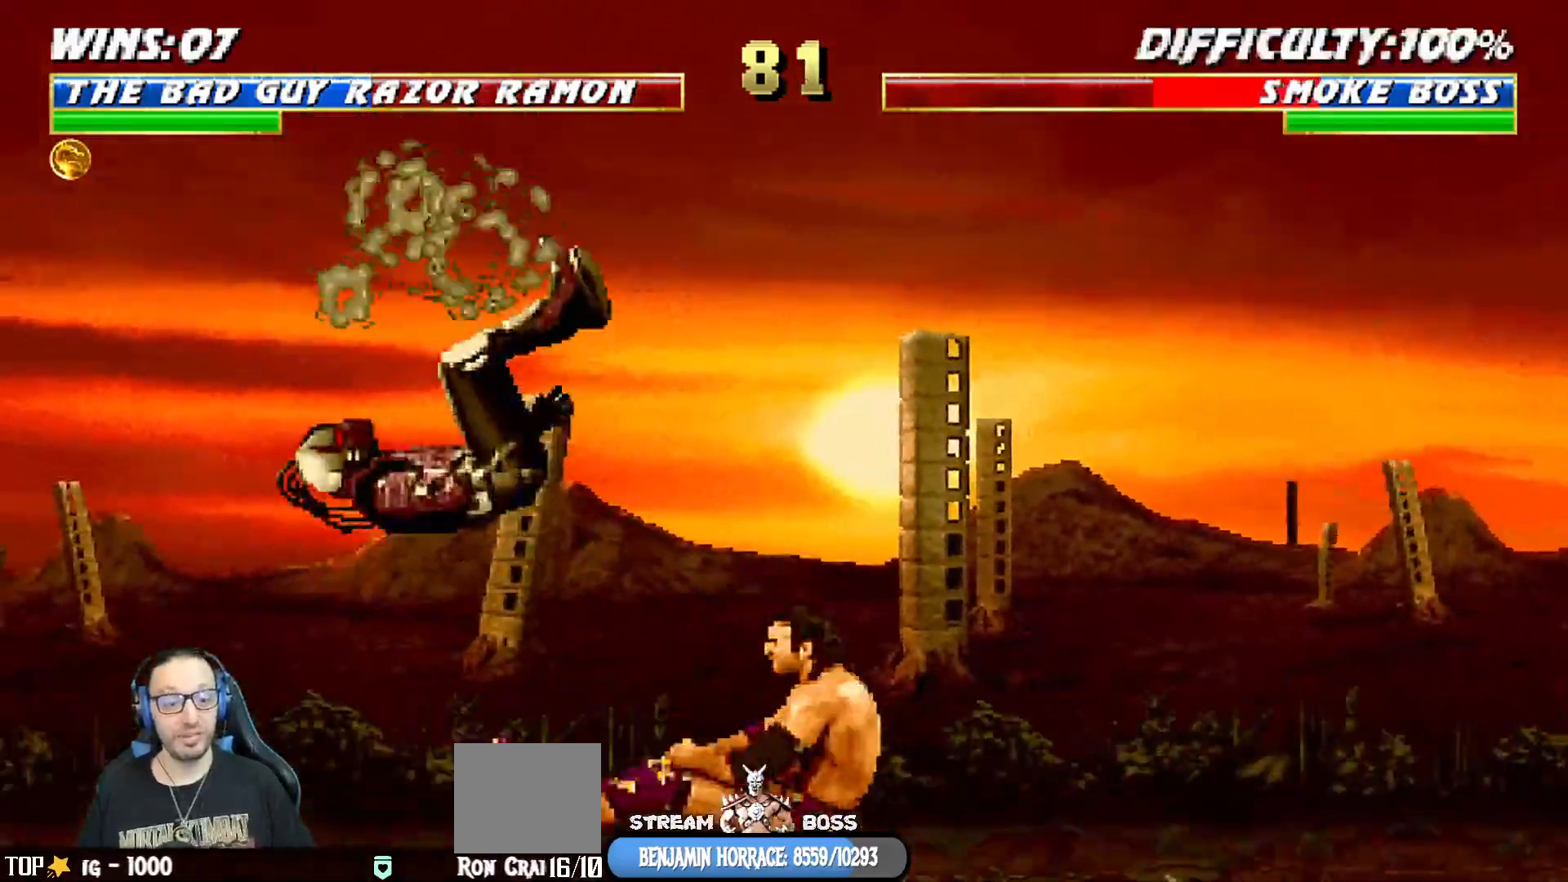
{"buttons": ["L1", "DPAD_LEFT"], "left_stick": "center", "right_stick": "center", "events": [[417, "DPAD_LEFT", "down"], [500, "L1", "down"]]}
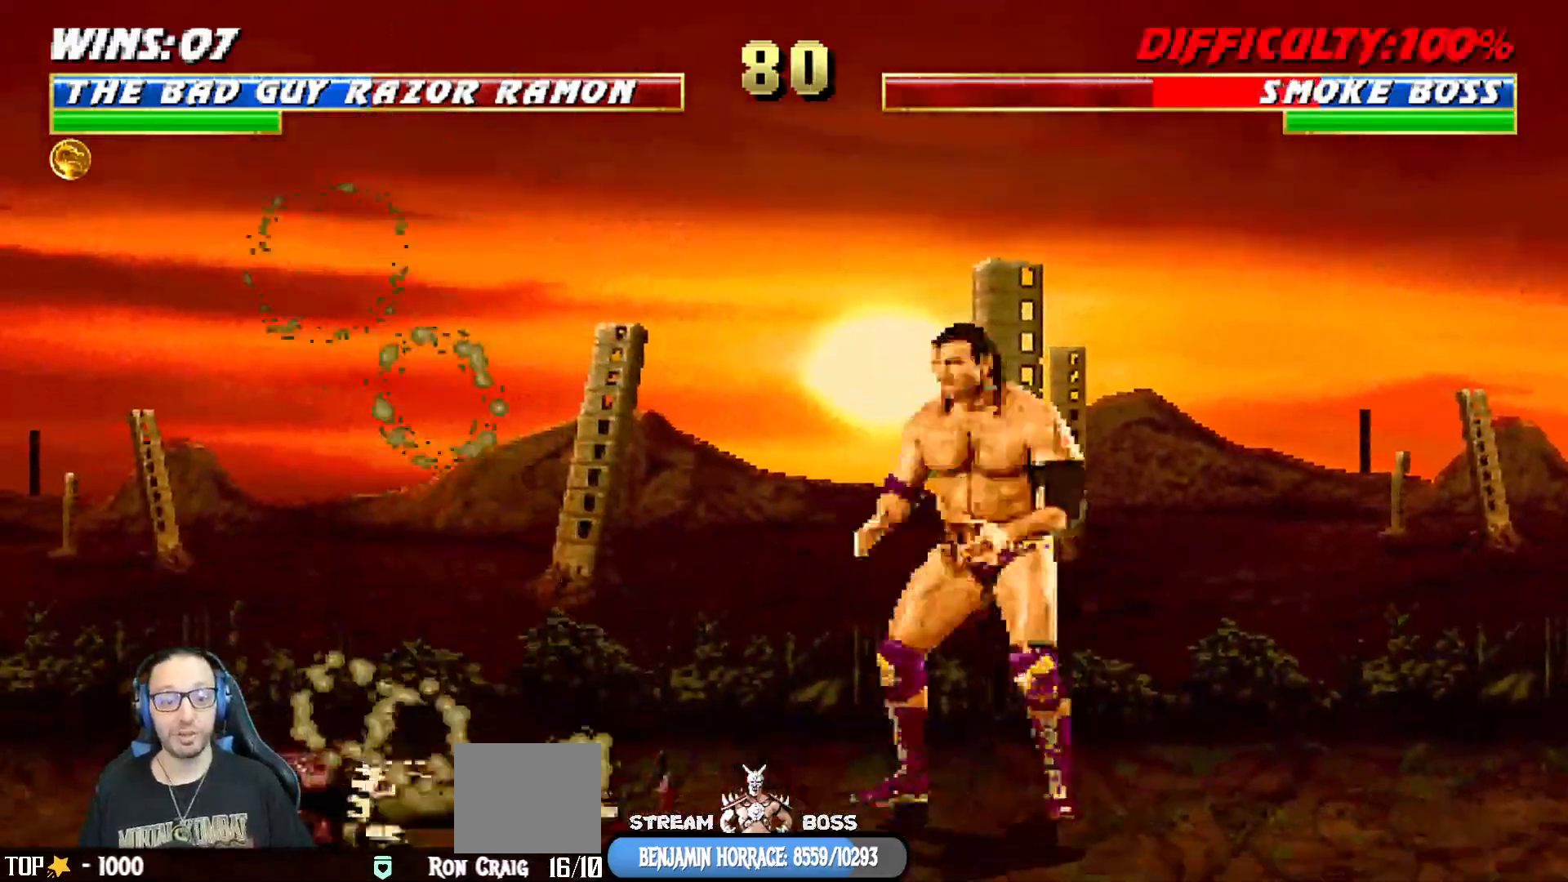
{"buttons": ["L1", "DPAD_RIGHT"], "left_stick": "center", "right_stick": "center", "events": [[150, "DPAD_UP", "down"], [183, "DPAD_LEFT", "up"], [200, "DPAD_RIGHT", "down"], [217, "DPAD_UP", "up"]]}
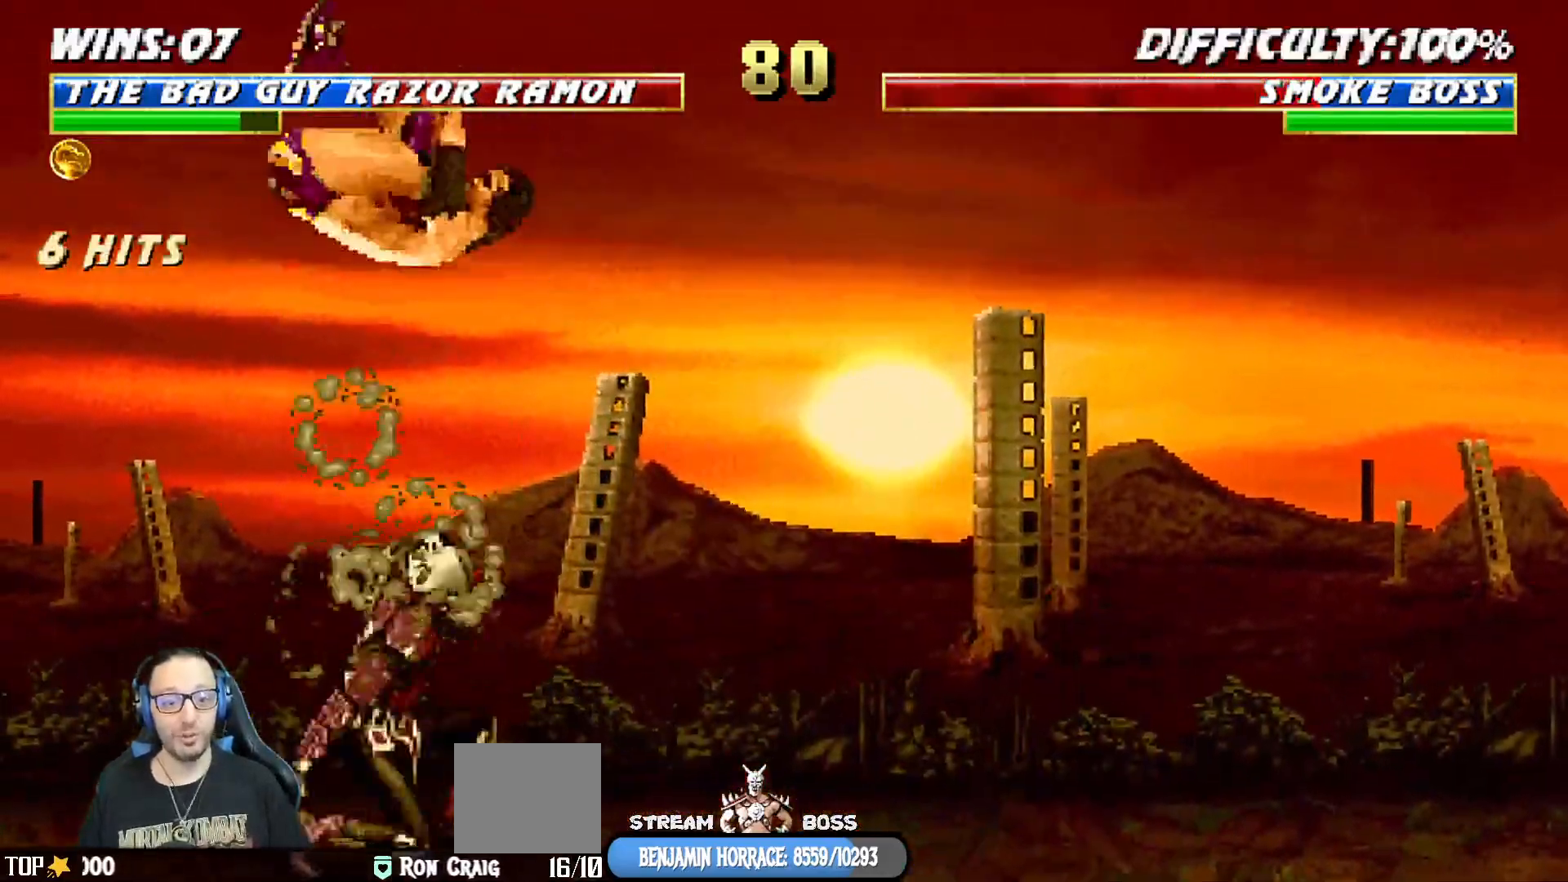
{"buttons": ["CROSS", "SQUARE", "L1", "DPAD_DOWN"], "left_stick": "center", "right_stick": "center", "events": [[17, "DPAD_RIGHT", "up"], [33, "DPAD_DOWN", "down"], [33, "SQUARE", "down"], [150, "SQUARE", "up"], [217, "CROSS", "down"], [217, "SQUARE", "down"], [267, "CROSS", "up"], [283, "SQUARE", "up"], [350, "CROSS", "down"], [350, "SQUARE", "down"], [433, "CROSS", "up"], [433, "SQUARE", "up"], [500, "CROSS", "down"], [500, "SQUARE", "down"]]}
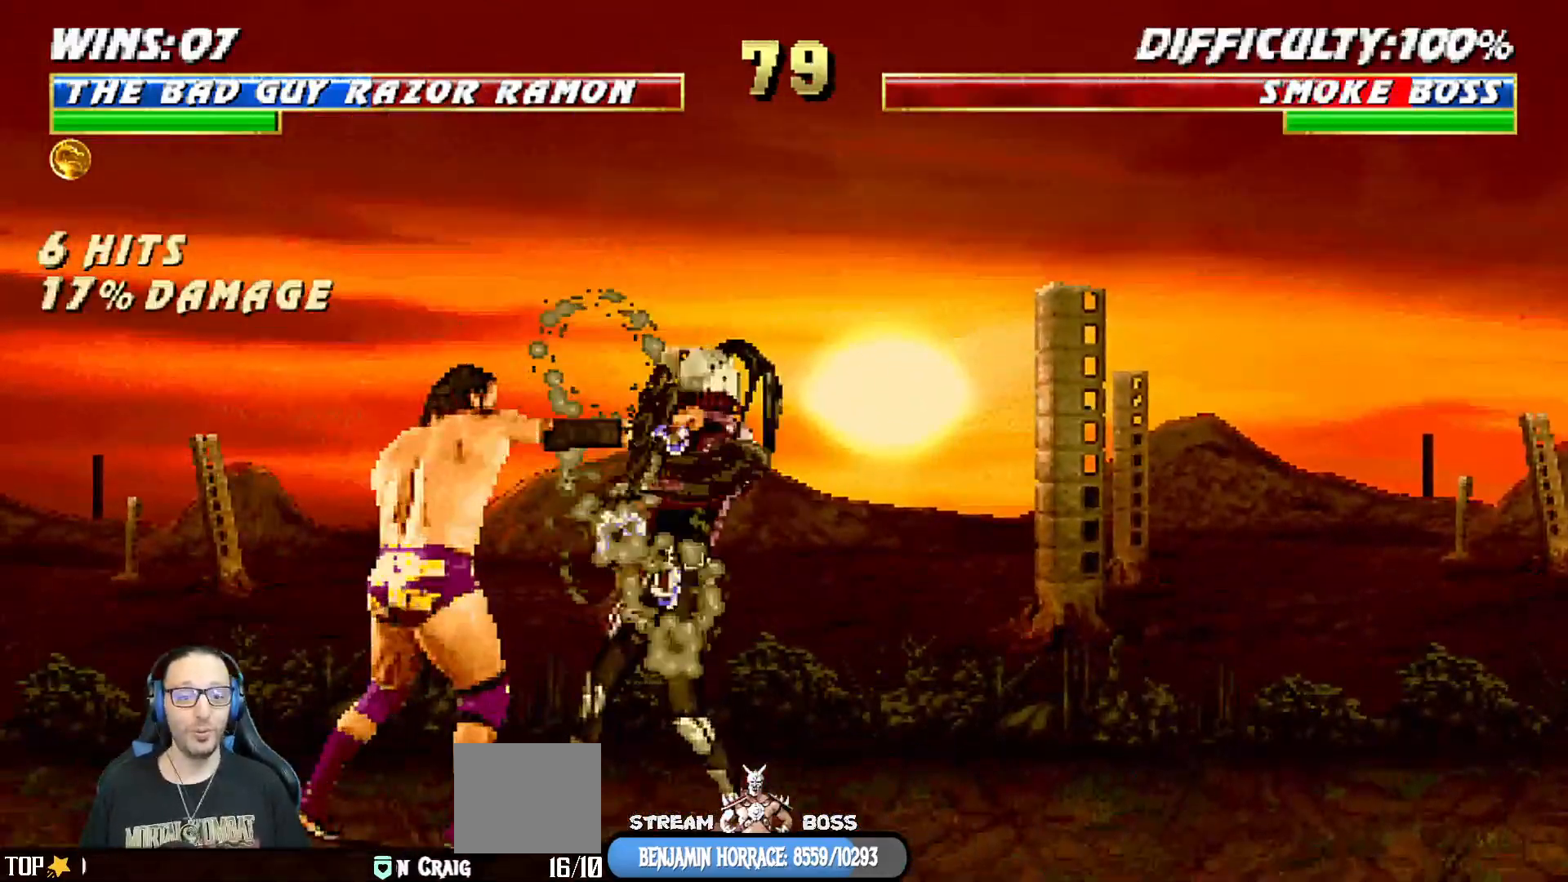
{"buttons": ["CROSS", "L1", "DPAD_DOWN", "DPAD_RIGHT"], "left_stick": "center", "right_stick": "center", "events": [[83, "SQUARE", "up"], [150, "SQUARE", "down"], [233, "CROSS", "up"], [233, "SQUARE", "up"], [300, "SQUARE", "down"], [317, "CROSS", "down"], [333, "DPAD_RIGHT", "down"], [367, "CROSS", "up"], [367, "SQUARE", "up"], [383, "DPAD_RIGHT", "up"], [433, "SQUARE", "down"], [450, "CROSS", "down"], [467, "DPAD_RIGHT", "down"], [500, "SQUARE", "up"]]}
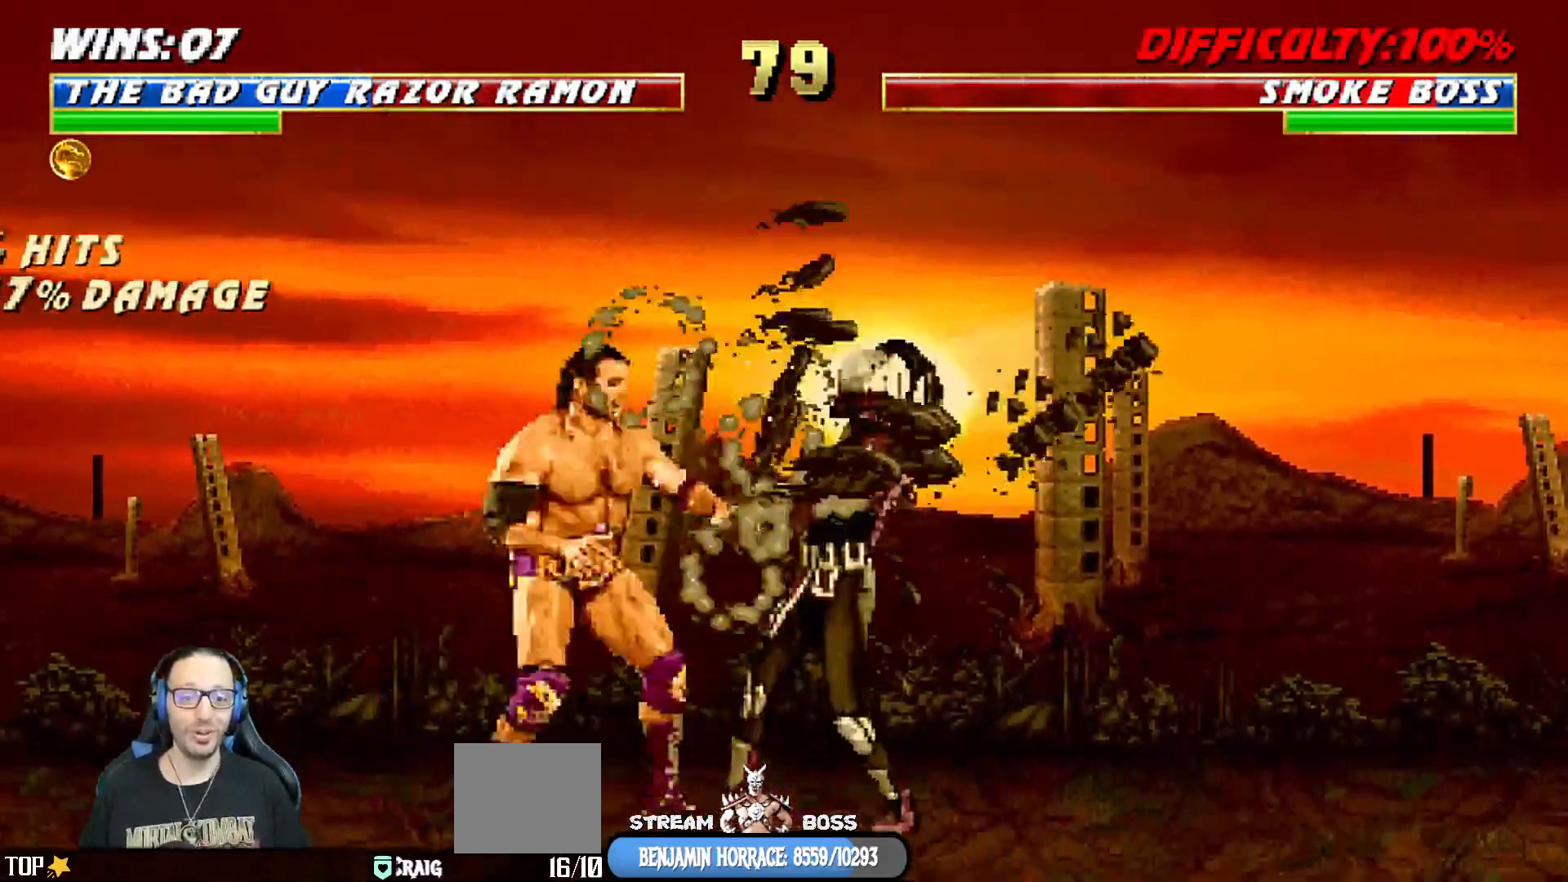
{"buttons": ["DPAD_LEFT"], "left_stick": "center", "right_stick": "center", "events": [[17, "CROSS", "up"], [83, "SQUARE", "down"], [100, "CROSS", "down"], [150, "CROSS", "up"], [167, "SQUARE", "up"], [200, "DPAD_RIGHT", "up"], [217, "CROSS", "down"], [217, "SQUARE", "down"], [283, "DPAD_DOWN", "up"], [317, "L1", "up"], [333, "CROSS", "up"], [350, "SQUARE", "up"], [483, "DPAD_LEFT", "down"]]}
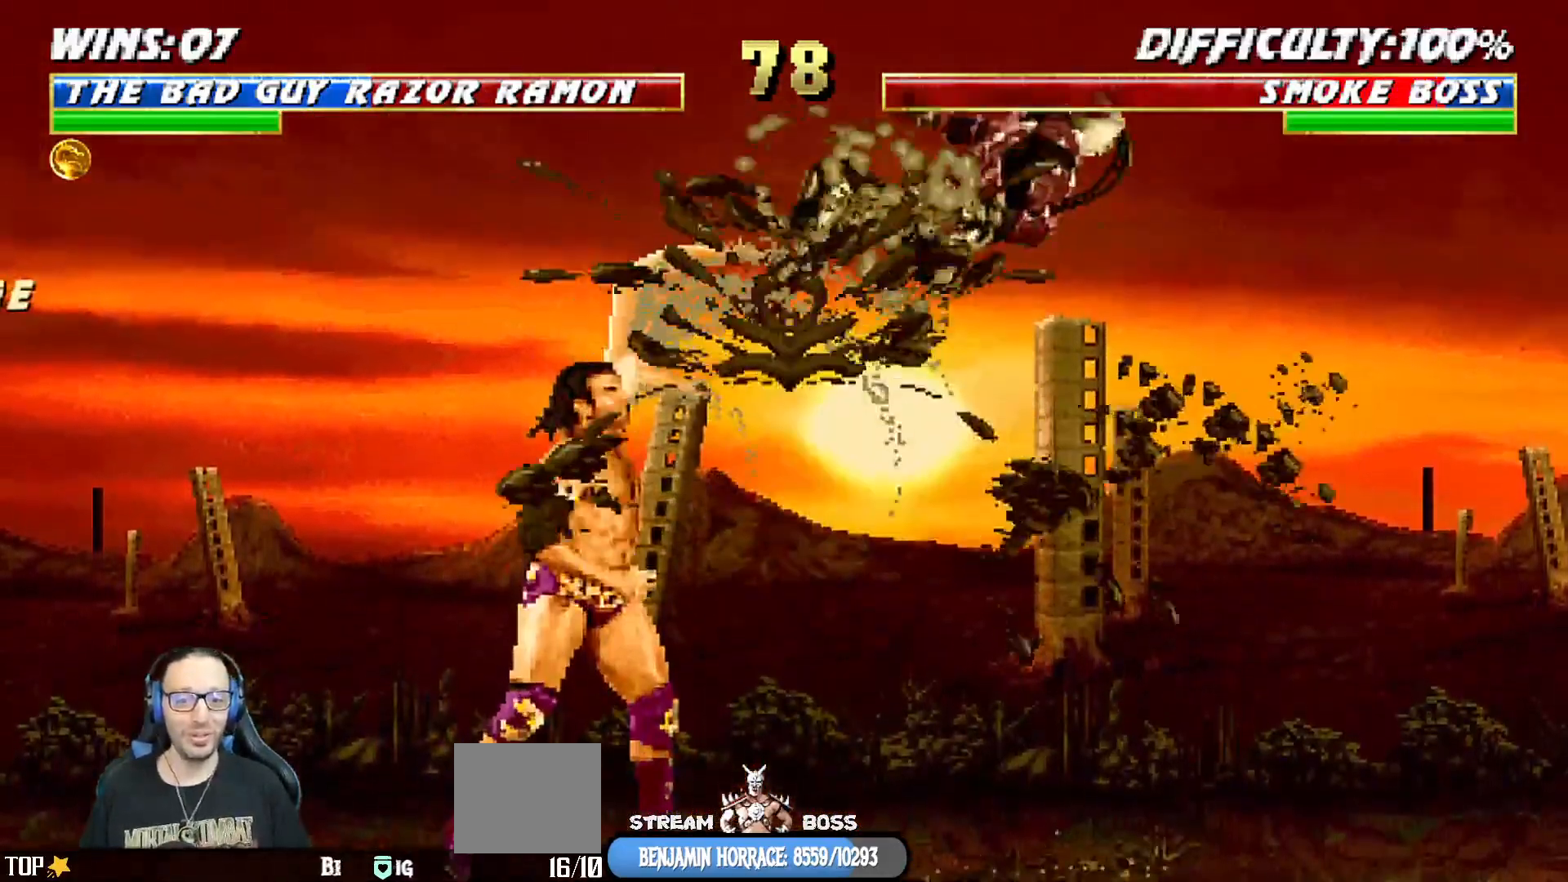
{"buttons": [], "left_stick": "center", "right_stick": "center", "events": [[17, "DPAD_UP", "down"], [50, "DPAD_UP", "up"], [67, "DPAD_LEFT", "up"], [83, "DPAD_RIGHT", "down"], [183, "TRIANGLE", "down"], [233, "DPAD_RIGHT", "up"], [267, "TRIANGLE", "up"], [317, "TRIANGLE", "down"], [450, "TRIANGLE", "up"]]}
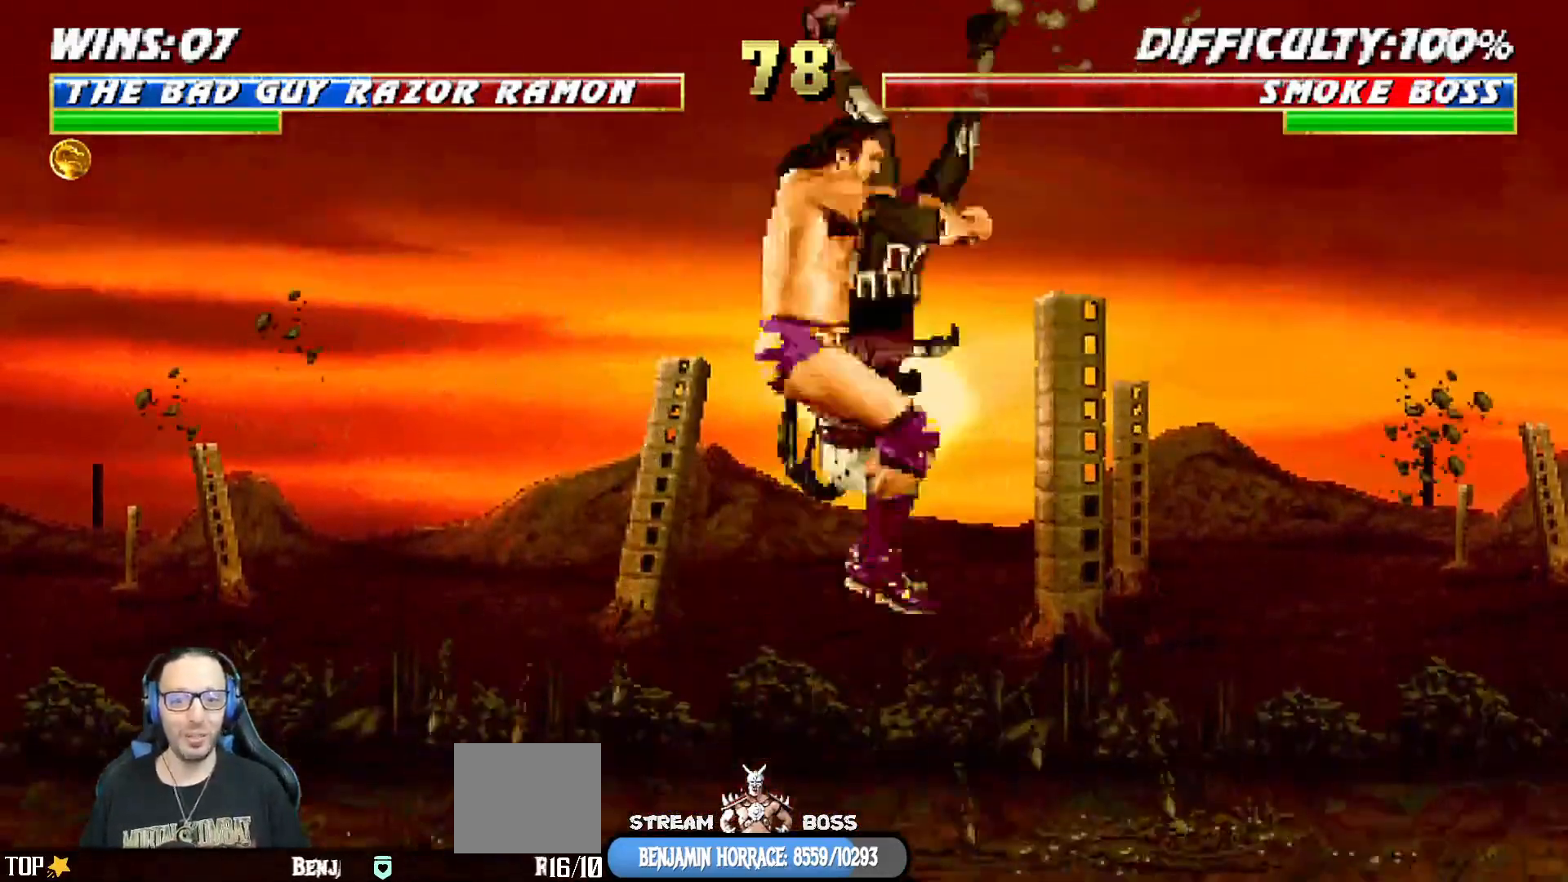
{"buttons": [], "left_stick": "center", "right_stick": "center", "events": [[33, "TRIANGLE", "down"], [167, "TRIANGLE", "up"]]}